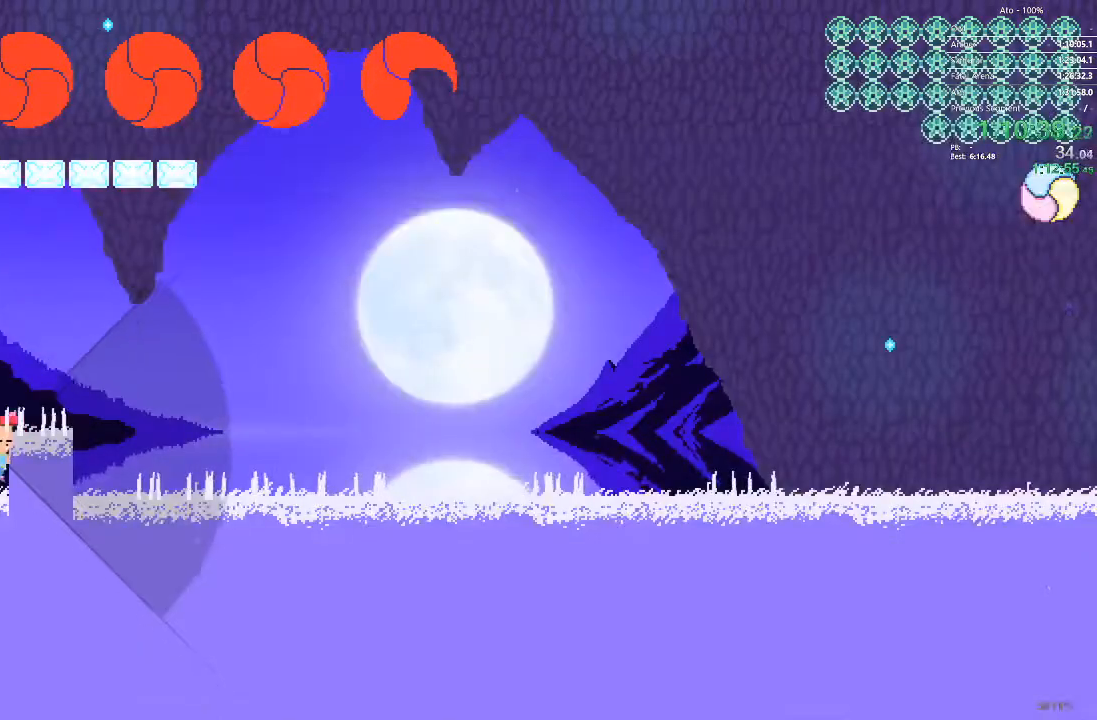
Gameplay with a controller; each line is a JSON object with the inputs held at the frame after it. "events" lists button and stick changes between this image and that frame as [ms after this image, input, new state], when the widget could be followed in between. Not read: A B L3 R3 X Y.
{"buttons": ["DPAD_RIGHT"], "events": [[167, "DPAD_RIGHT", "up"], [283, "DPAD_RIGHT", "down"]]}
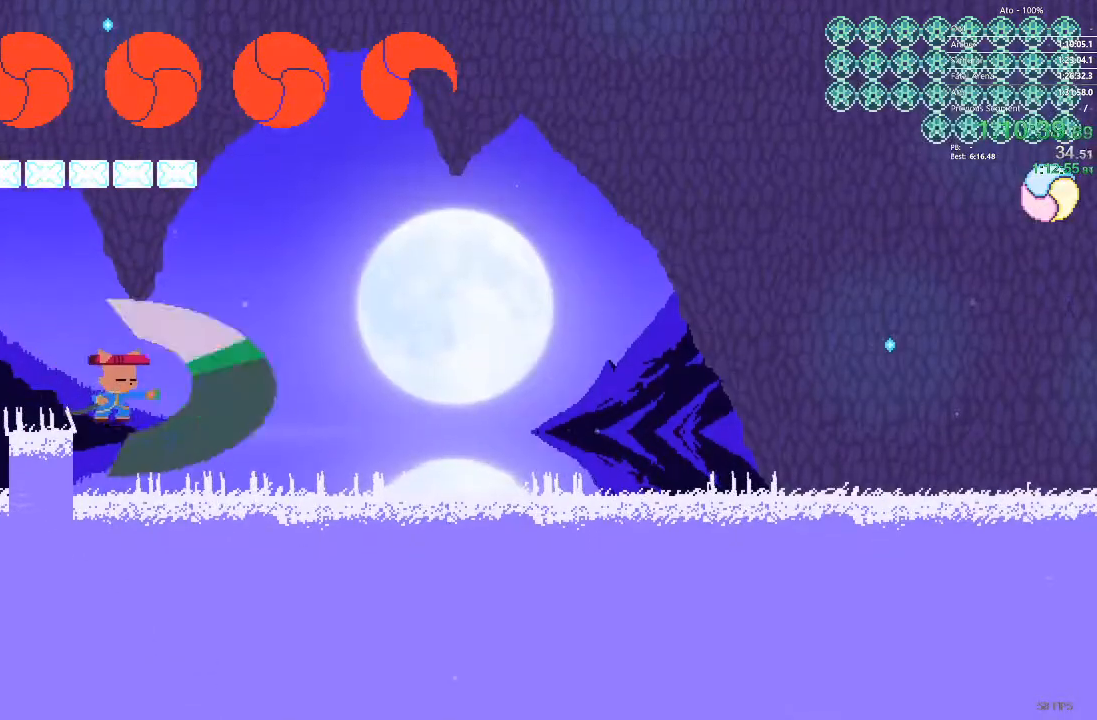
{"buttons": ["DPAD_RIGHT"], "events": []}
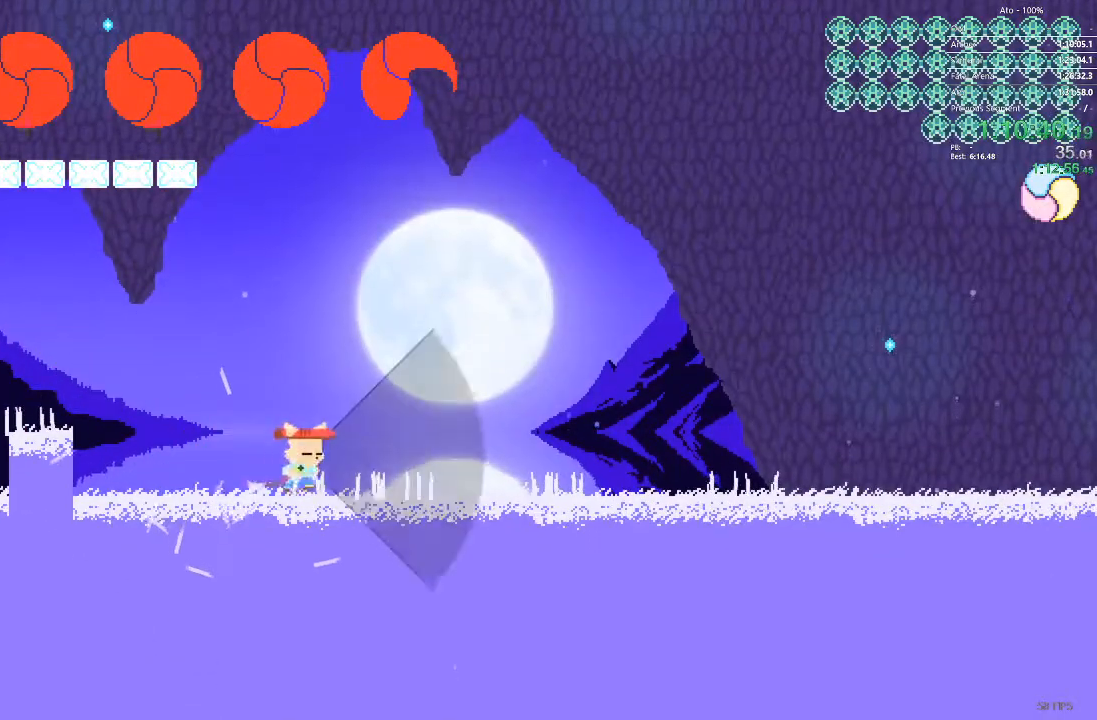
{"buttons": ["DPAD_RIGHT"], "events": []}
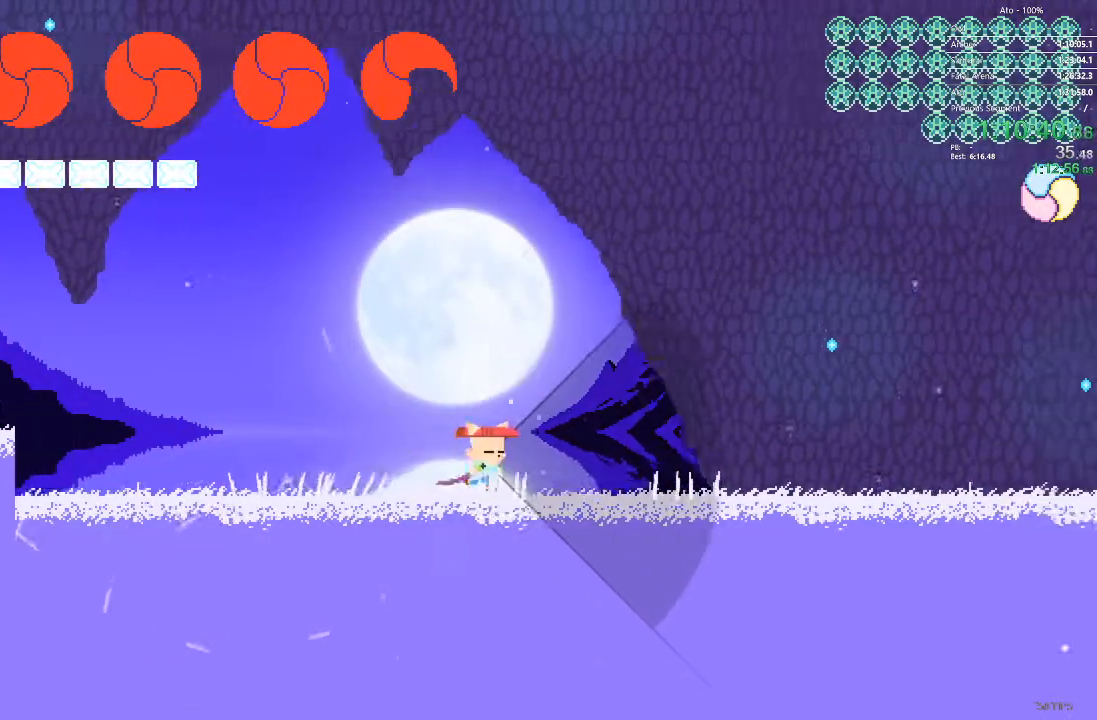
{"buttons": ["DPAD_RIGHT"], "events": []}
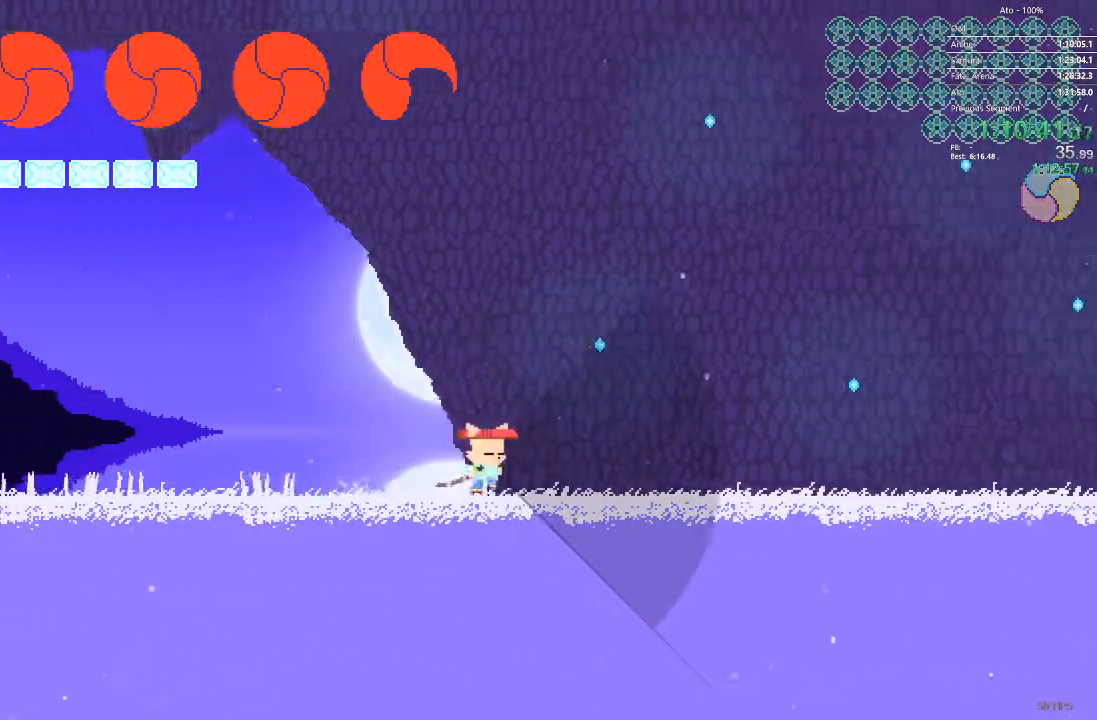
{"buttons": ["DPAD_RIGHT"], "events": []}